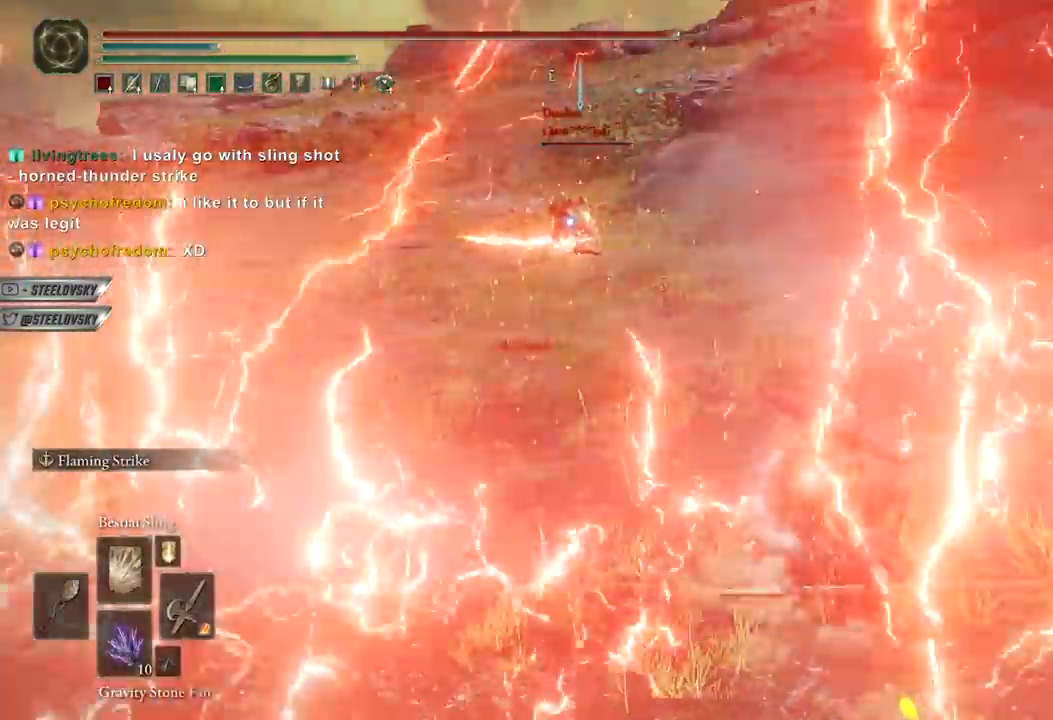
Gameplay with a controller (Xbox layout); each line is a JSON object with the inputs held at the frame after it. "events" lists button and stick changes between this image and that frame as [ms after this image, input, new state], when the widget could be followed in between.
{"buttons": [], "left_stick": "up-right", "right_stick": "center", "events": [[33, "B", "up"], [117, "left_stick", "up-right"]]}
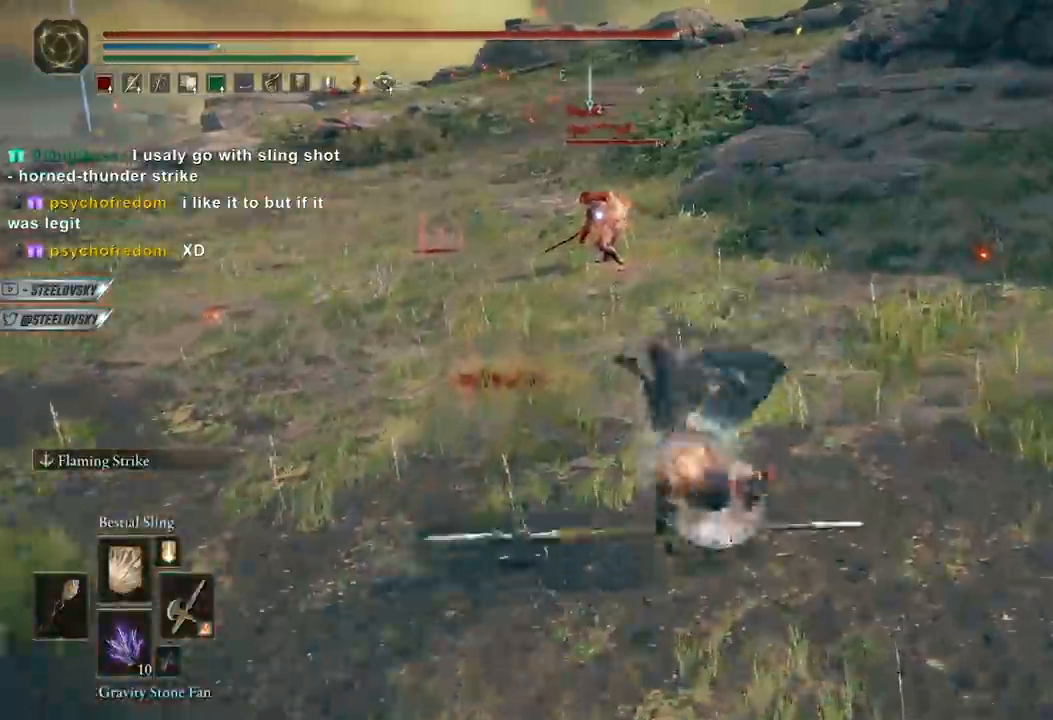
{"buttons": ["B"], "left_stick": "right", "right_stick": "center", "events": [[100, "B", "down"], [367, "left_stick", "right"]]}
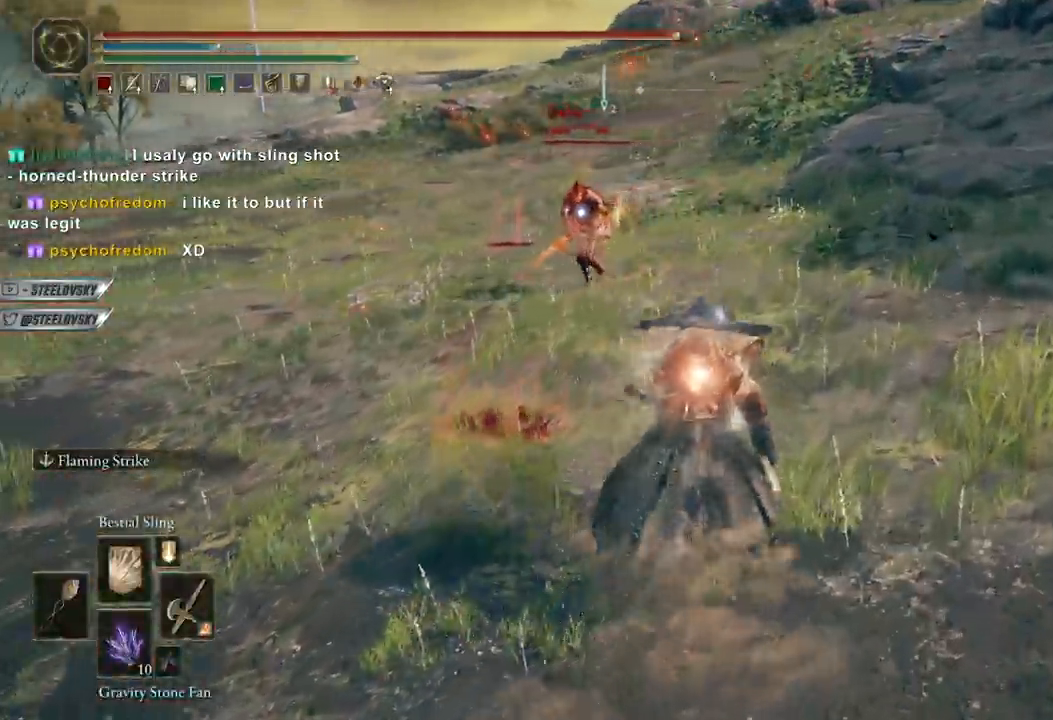
{"buttons": ["B"], "left_stick": "up-right", "right_stick": "left", "events": [[283, "left_stick", "up-right"], [350, "R3", "down"], [400, "right_stick", "left"], [417, "R3", "up"]]}
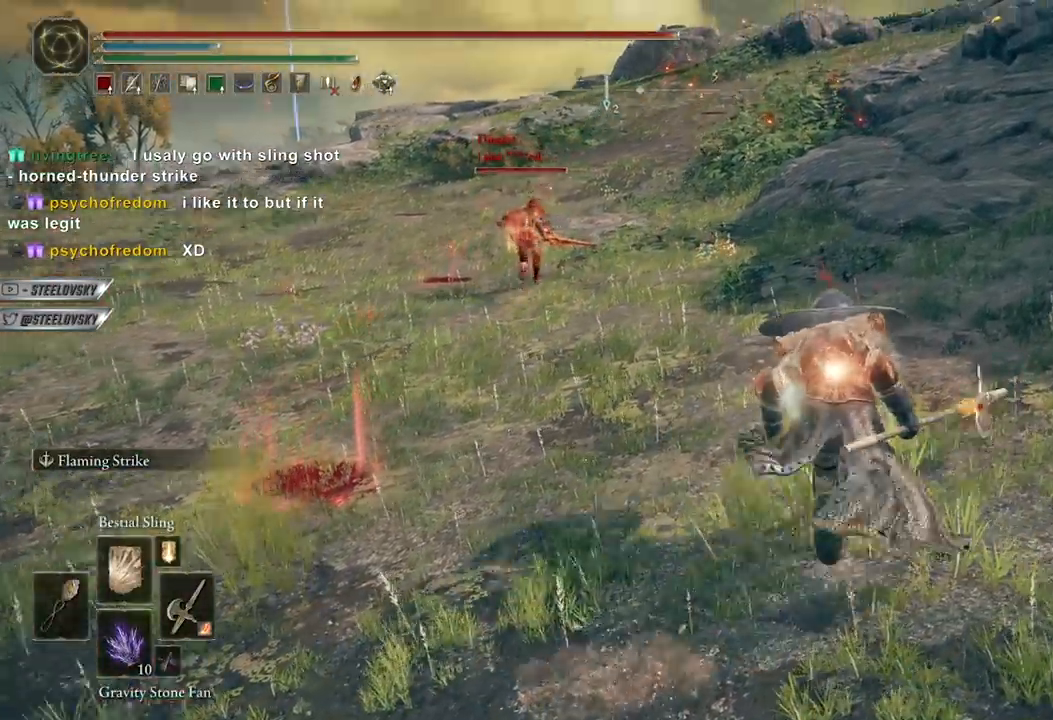
{"buttons": ["B"], "left_stick": "up-left", "right_stick": "center", "events": [[233, "right_stick", "center"], [267, "R3", "down"], [367, "R3", "up"], [367, "left_stick", "up"], [483, "left_stick", "up-left"]]}
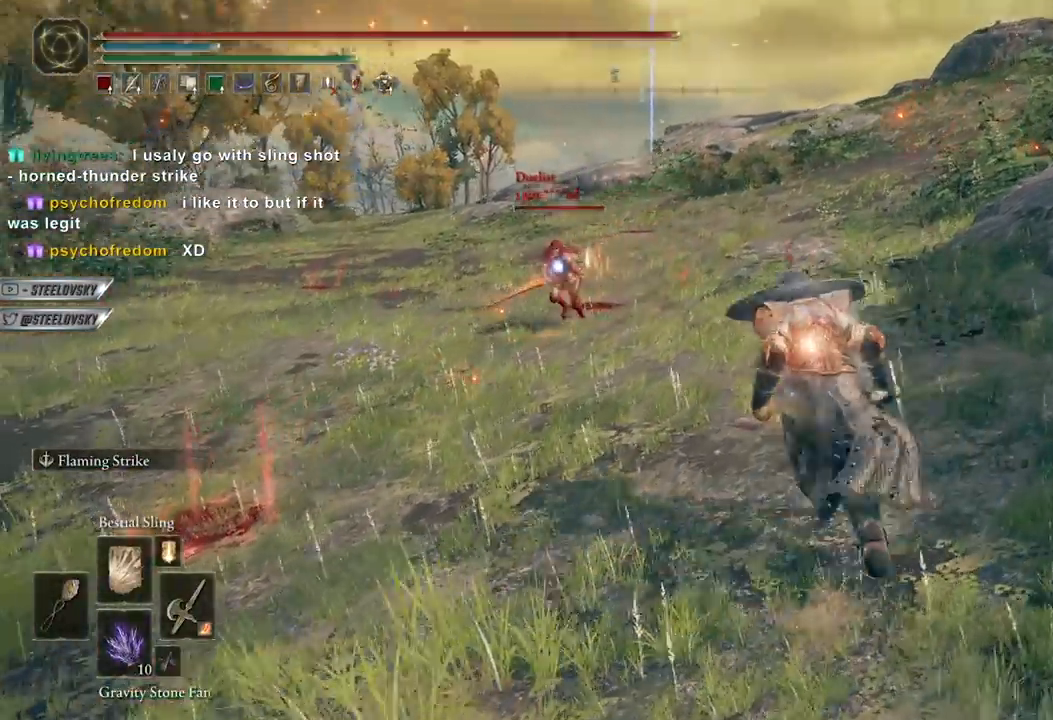
{"buttons": ["B"], "left_stick": "down-left", "right_stick": "center", "events": [[200, "left_stick", "down-left"]]}
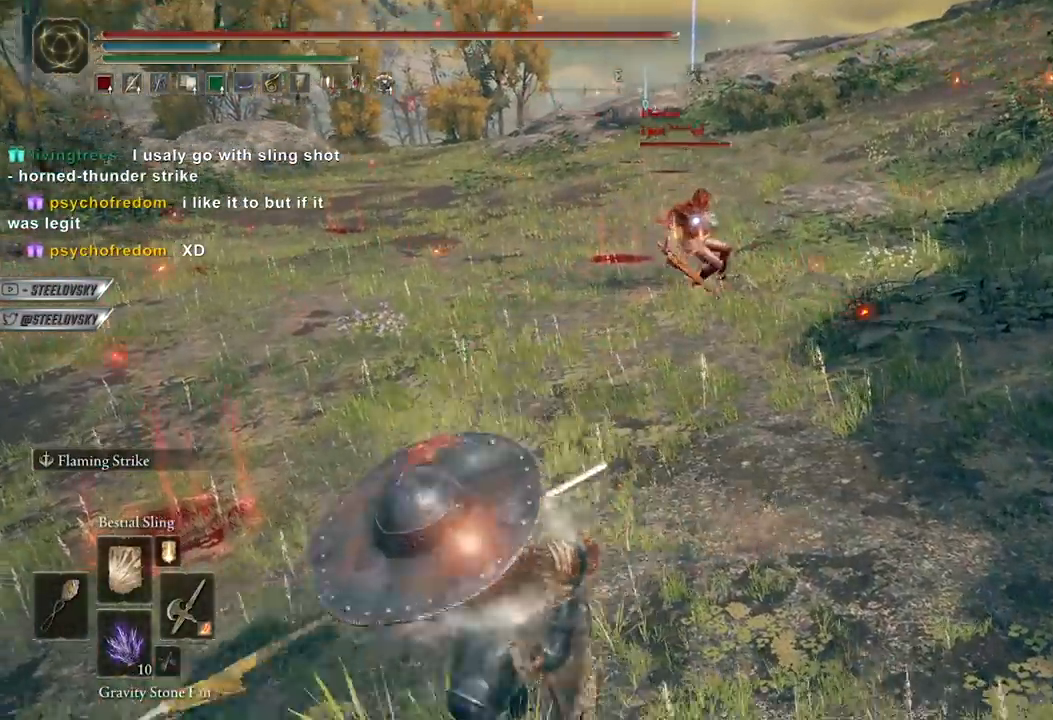
{"buttons": ["B"], "left_stick": "left", "right_stick": "center", "events": [[67, "left_stick", "up-left"], [200, "R3", "down"], [283, "R3", "up"], [467, "left_stick", "left"]]}
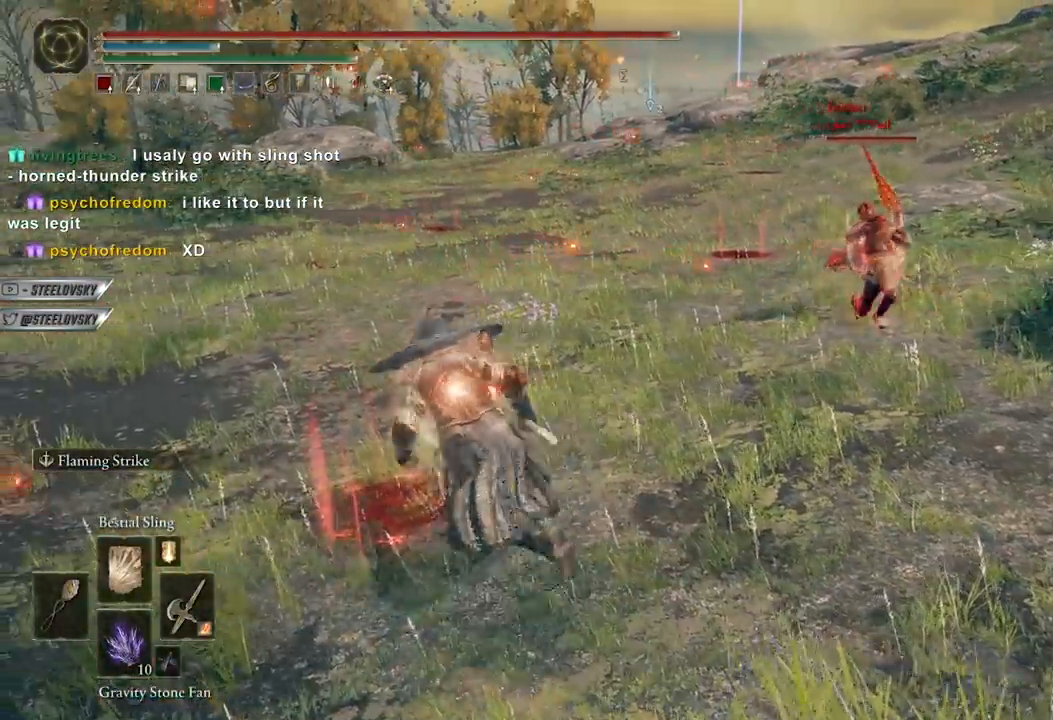
{"buttons": [], "left_stick": "up-right", "right_stick": "center", "events": [[33, "B", "up"], [33, "left_stick", "down-left"], [50, "right_stick", "up-right"], [67, "L2", "down"], [133, "left_stick", "up-right"], [183, "right_stick", "center"], [200, "L2", "up"]]}
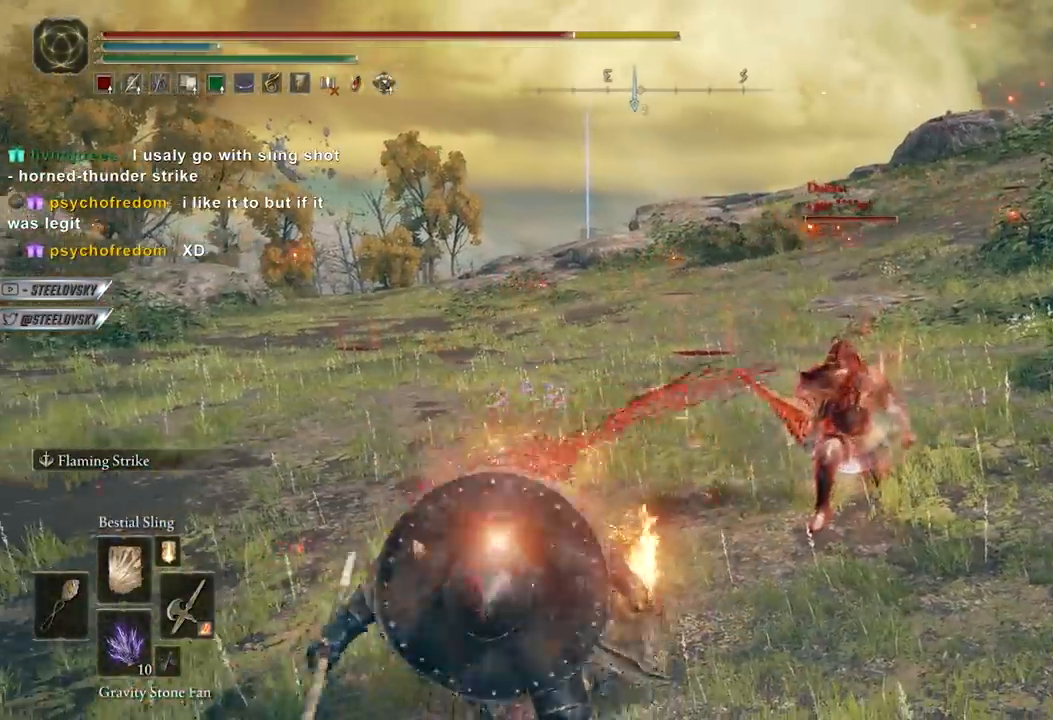
{"buttons": ["B"], "left_stick": "up", "right_stick": "center", "events": [[217, "right_stick", "right"], [317, "left_stick", "up"], [317, "right_stick", "center"], [417, "B", "down"]]}
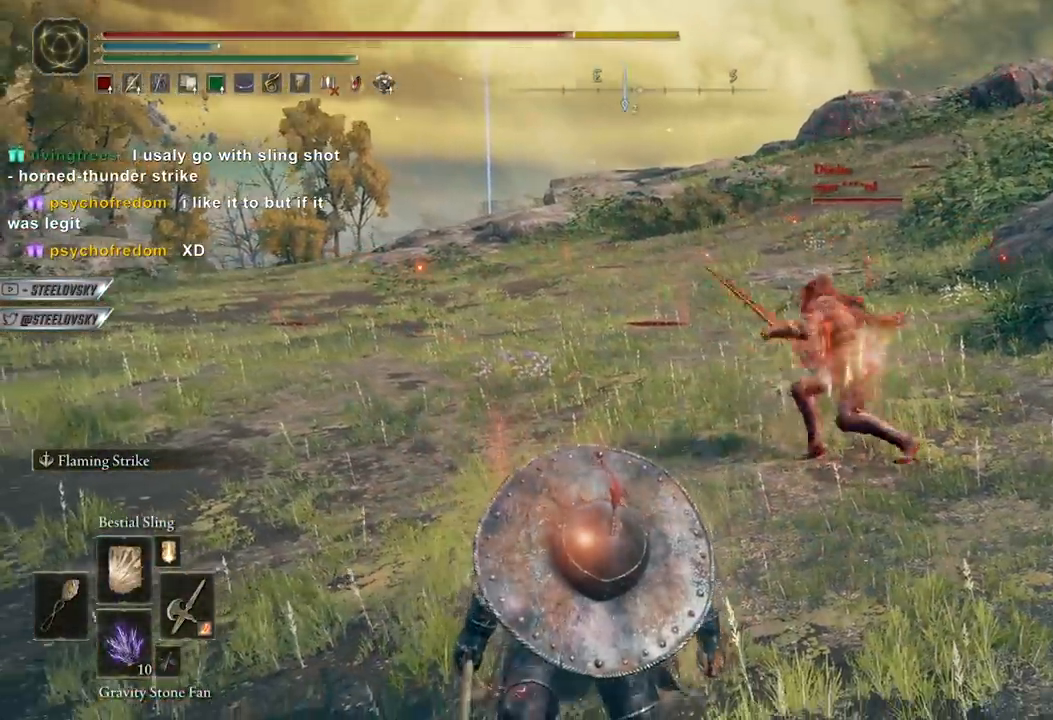
{"buttons": ["B"], "left_stick": "up-right", "right_stick": "center", "events": [[33, "R3", "down"], [83, "left_stick", "up-right"], [183, "R3", "up"]]}
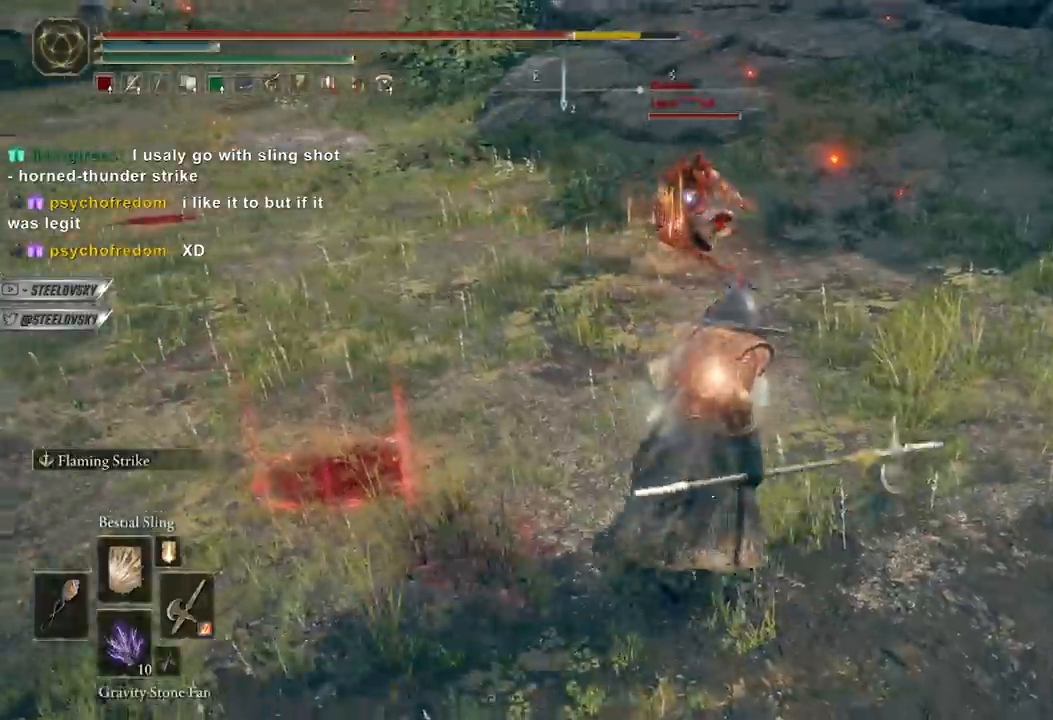
{"buttons": ["B"], "left_stick": "down-left", "right_stick": "center", "events": [[83, "left_stick", "down-right"], [500, "left_stick", "down-left"]]}
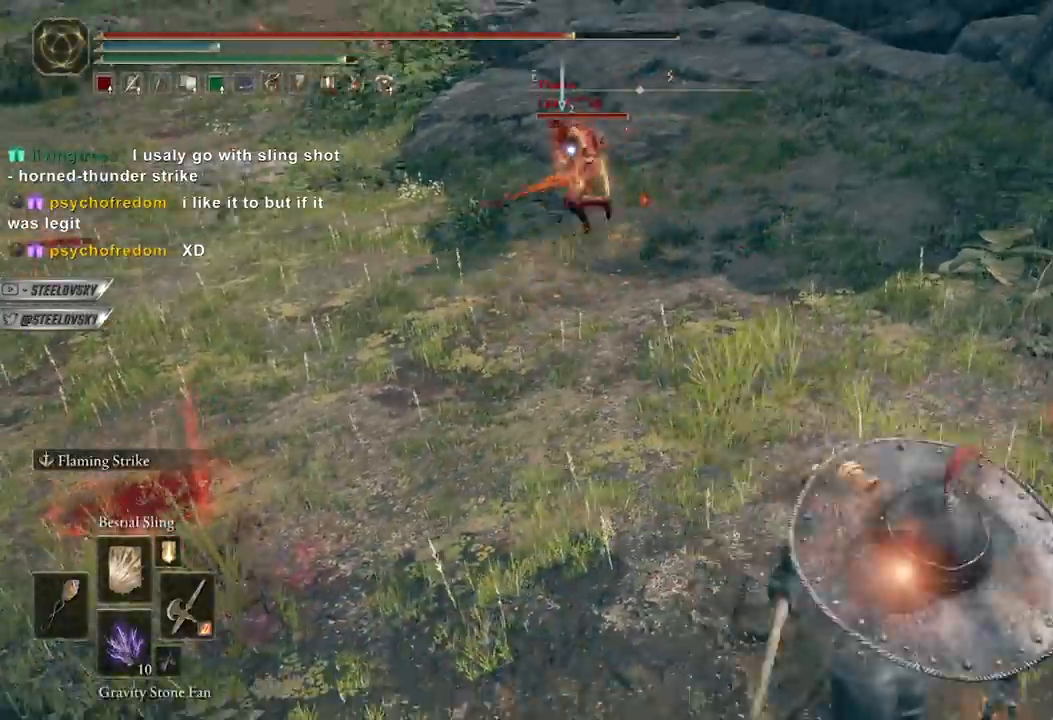
{"buttons": ["B"], "left_stick": "left", "right_stick": "center", "events": [[133, "left_stick", "up-left"], [300, "left_stick", "left"], [383, "START", "down"], [467, "START", "up"]]}
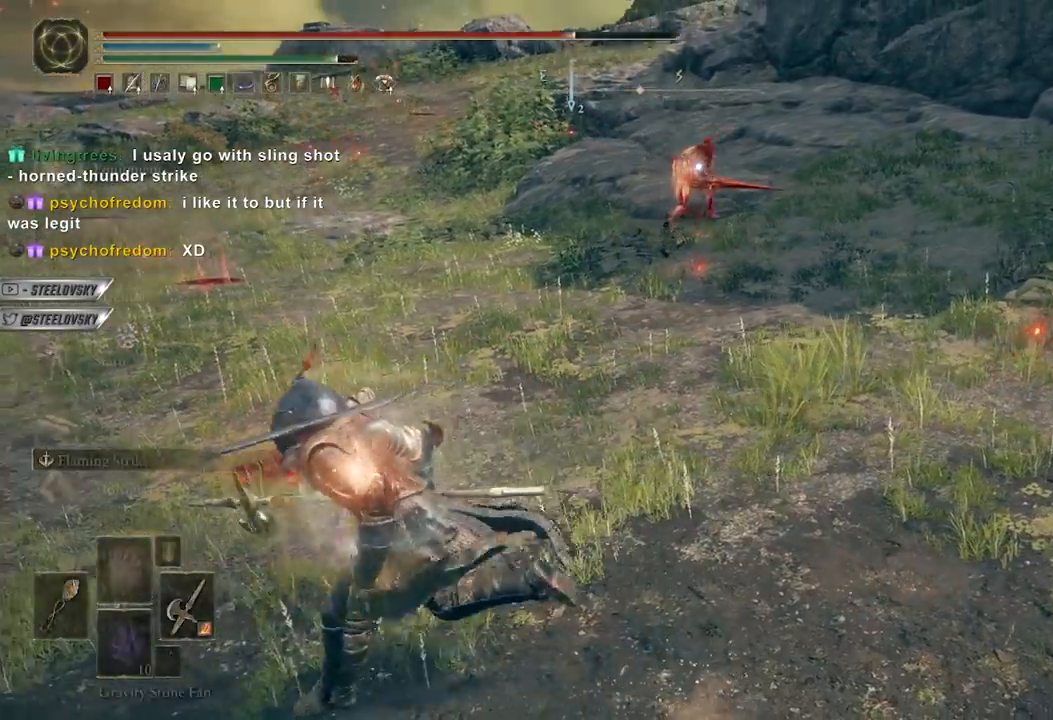
{"buttons": ["B", "DPAD_DOWN"], "left_stick": "down-left", "right_stick": "center", "events": [[67, "A", "down"], [183, "A", "up"], [183, "left_stick", "down-left"], [333, "DPAD_DOWN", "down"], [417, "DPAD_DOWN", "up"], [500, "DPAD_DOWN", "down"]]}
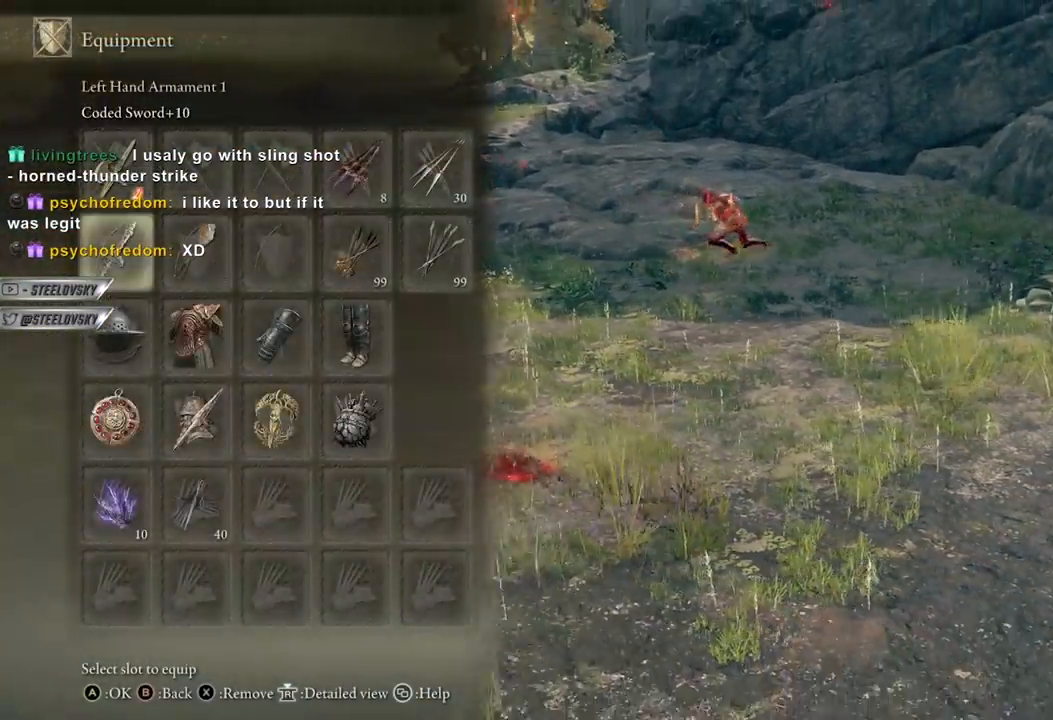
{"buttons": ["B", "DPAD_RIGHT"], "left_stick": "left", "right_stick": "center", "events": [[67, "DPAD_DOWN", "up"], [150, "DPAD_DOWN", "down"], [167, "DPAD_DOWN", "up"], [333, "A", "down"], [450, "left_stick", "left"], [467, "A", "up"], [483, "DPAD_RIGHT", "down"]]}
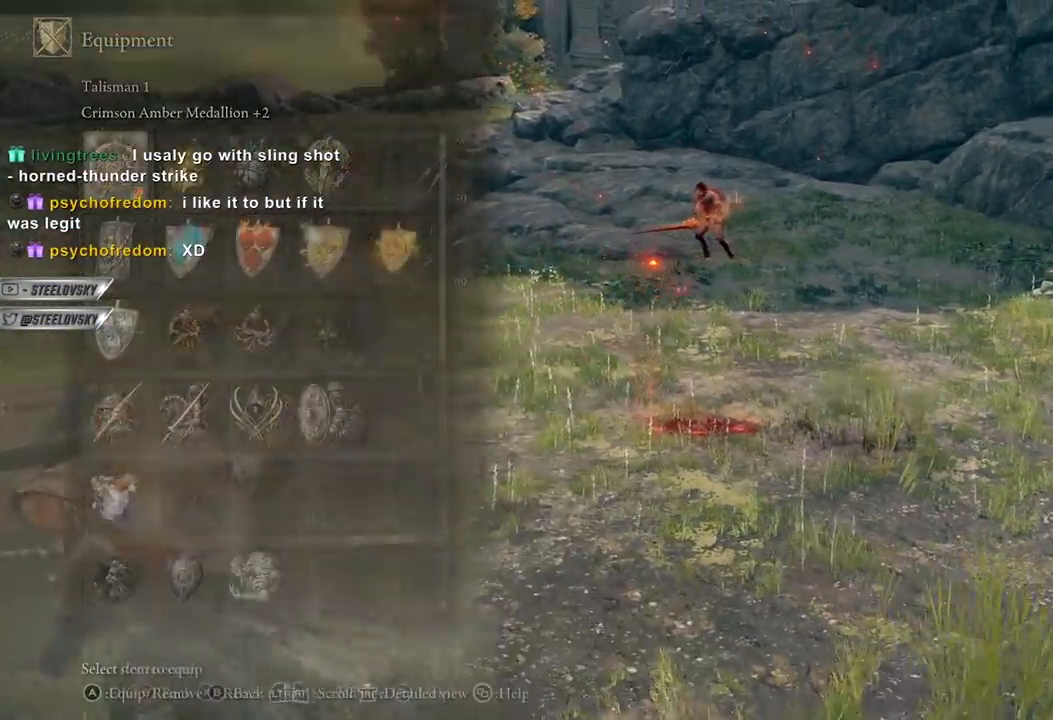
{"buttons": ["B"], "left_stick": "up-right", "right_stick": "center", "events": [[33, "DPAD_RIGHT", "up"], [50, "A", "down"], [133, "A", "up"], [200, "left_stick", "up-left"], [217, "START", "down"], [317, "START", "up"], [467, "left_stick", "up-right"]]}
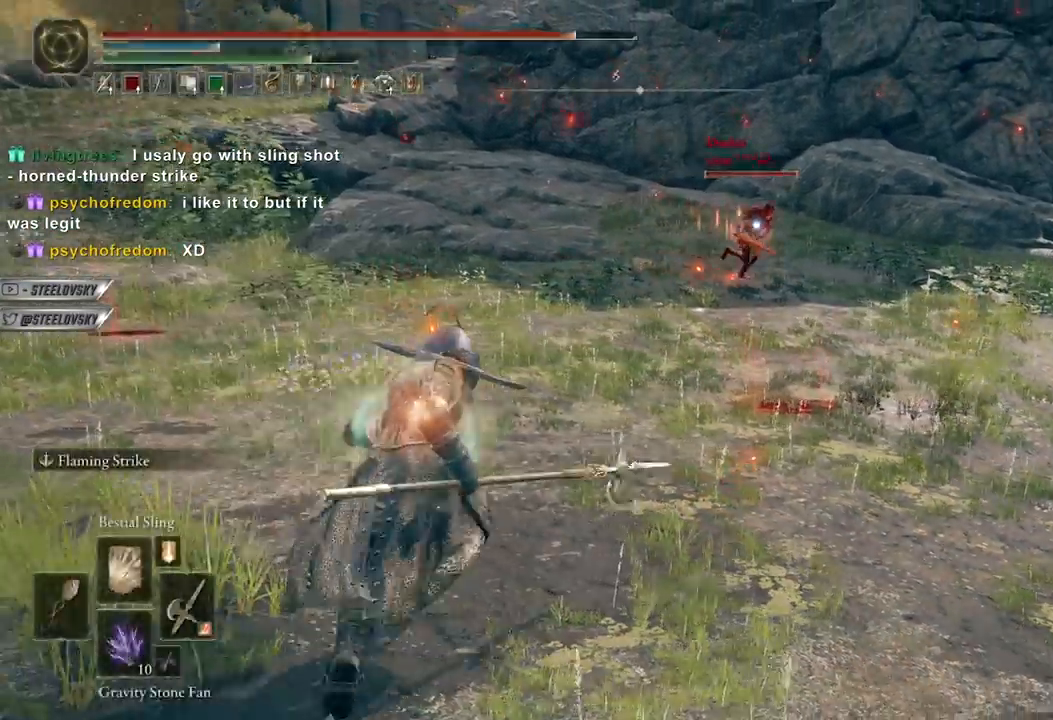
{"buttons": ["A", "B"], "left_stick": "right", "right_stick": "center", "events": [[17, "START", "down"], [117, "START", "up"], [300, "A", "down"], [367, "left_stick", "right"], [400, "A", "up"], [467, "A", "down"]]}
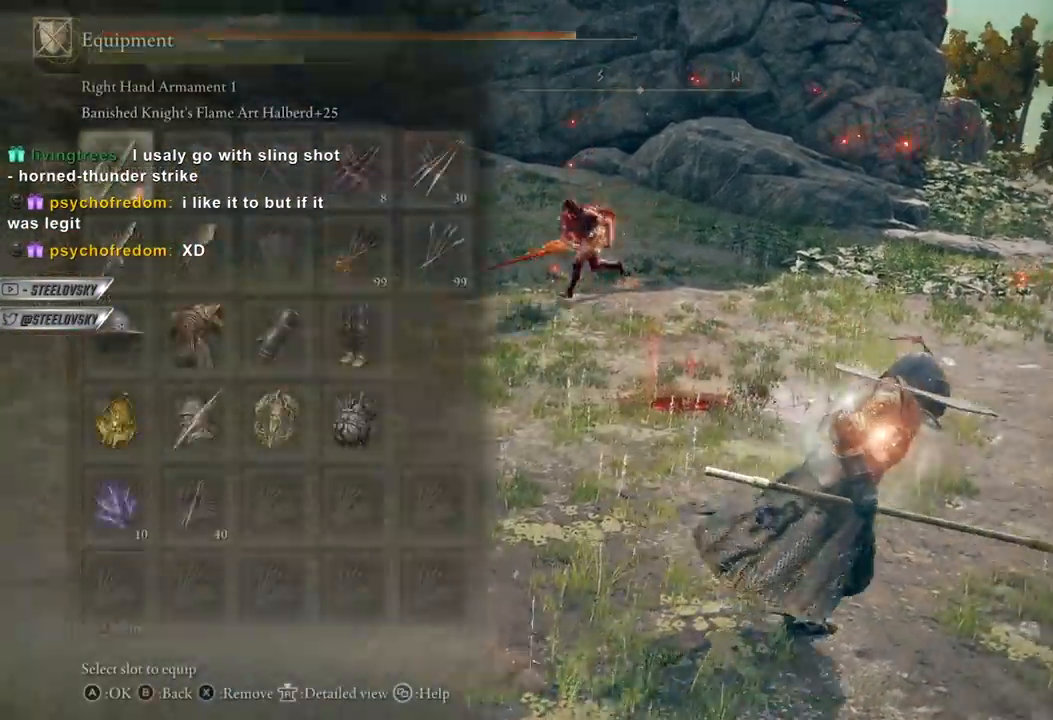
{"buttons": ["B"], "left_stick": "up-right", "right_stick": "center", "events": [[67, "DPAD_UP", "down"], [100, "A", "up"], [150, "A", "down"], [167, "DPAD_UP", "up"], [233, "A", "up"], [317, "START", "down"], [367, "START", "up"], [483, "left_stick", "up-right"]]}
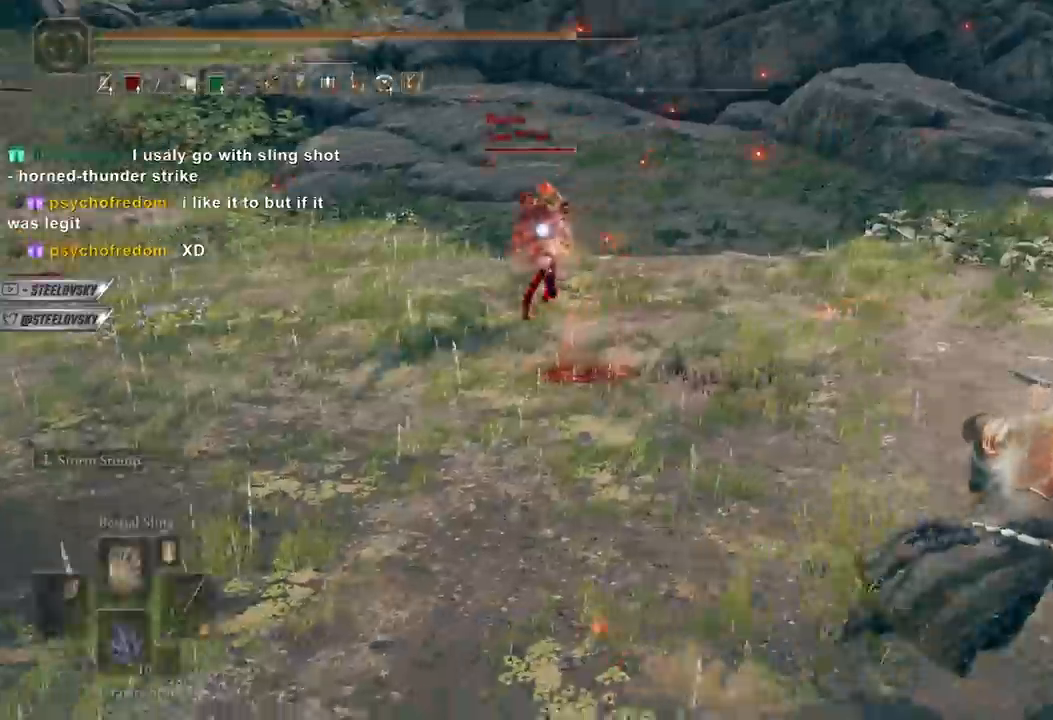
{"buttons": [], "left_stick": "up", "right_stick": "center", "events": [[17, "R2", "down"], [33, "left_stick", "up"], [117, "R2", "up"], [217, "B", "up"]]}
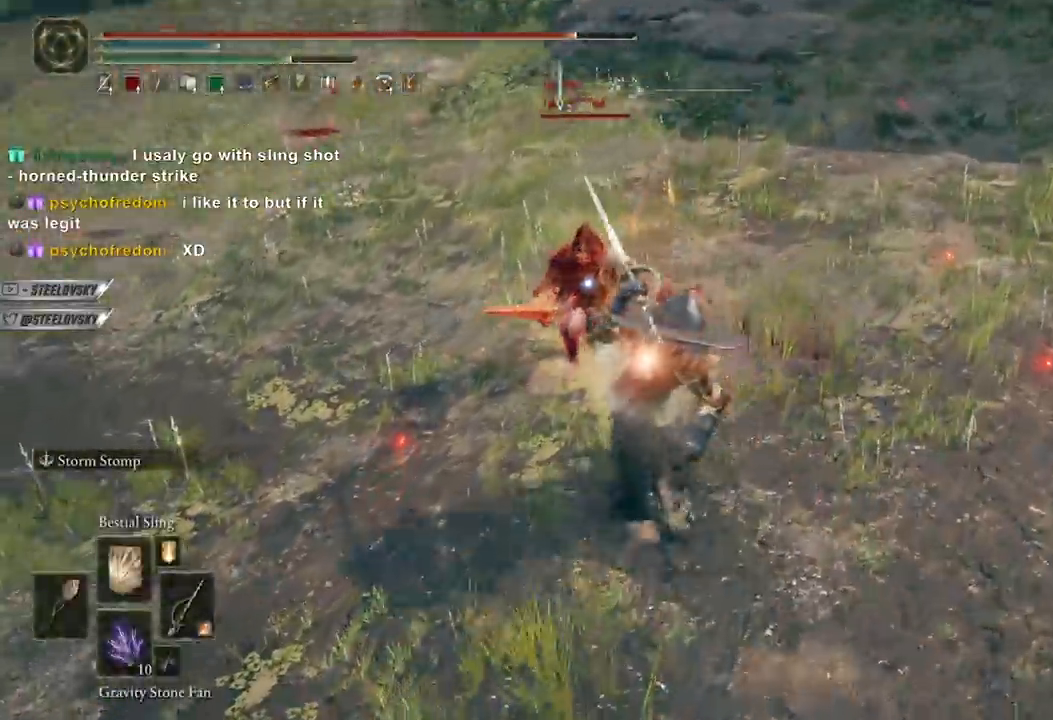
{"buttons": [], "left_stick": "down", "right_stick": "center", "events": [[33, "left_stick", "center"], [150, "R3", "down"], [233, "R3", "up"], [333, "B", "down"], [417, "B", "up"], [500, "left_stick", "down"]]}
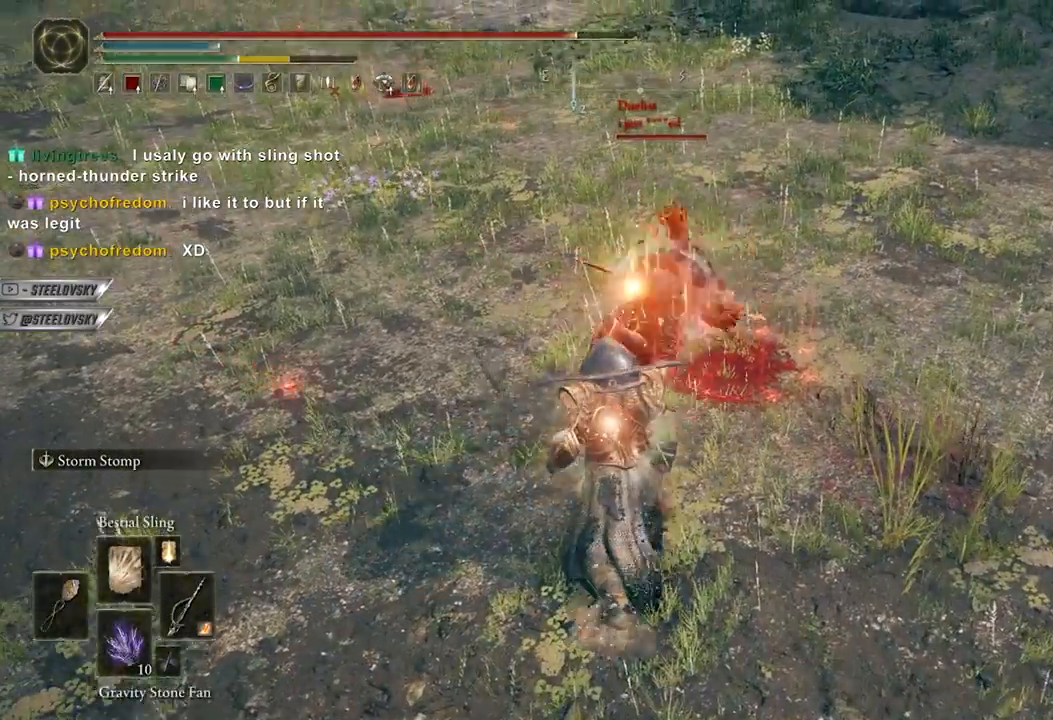
{"buttons": [], "left_stick": "up", "right_stick": "center", "events": [[400, "left_stick", "up"], [417, "R1", "down"], [483, "R1", "up"]]}
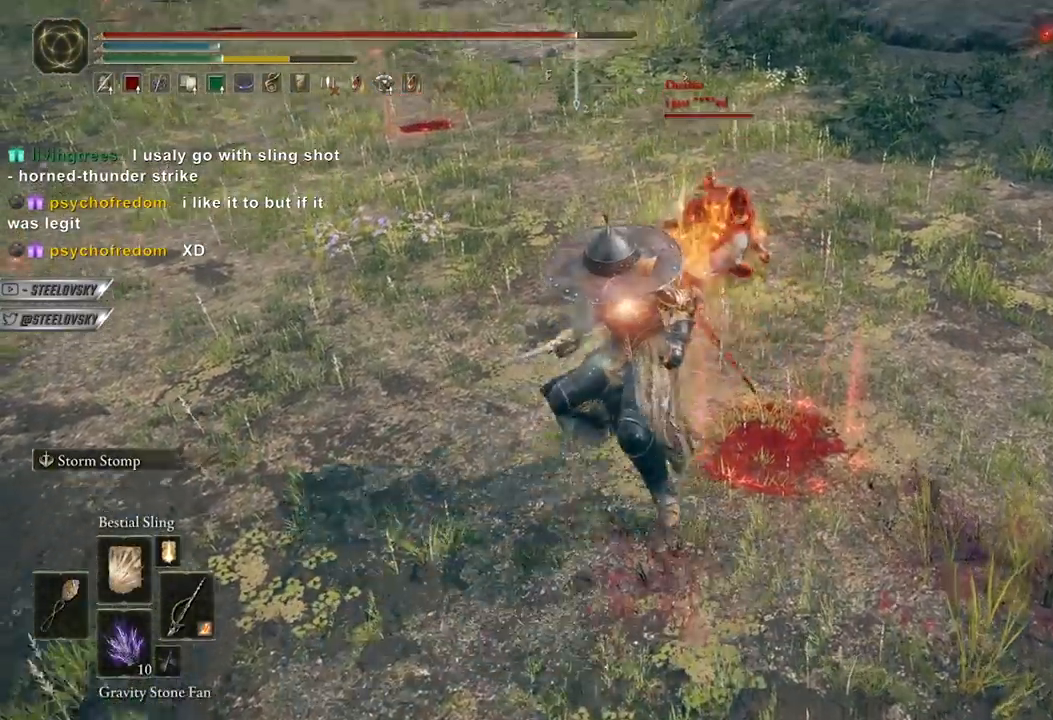
{"buttons": [], "left_stick": "up", "right_stick": "center", "events": [[150, "R3", "down"], [267, "R3", "up"]]}
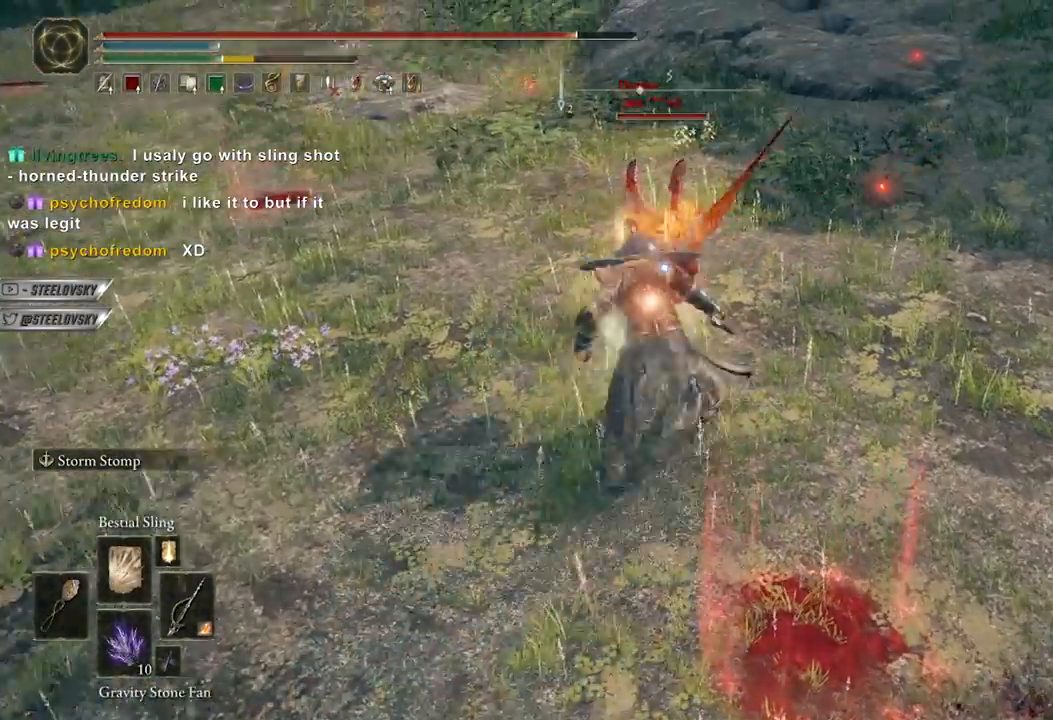
{"buttons": ["B"], "left_stick": "right", "right_stick": "center", "events": [[133, "B", "down"], [150, "left_stick", "up-right"], [283, "left_stick", "right"]]}
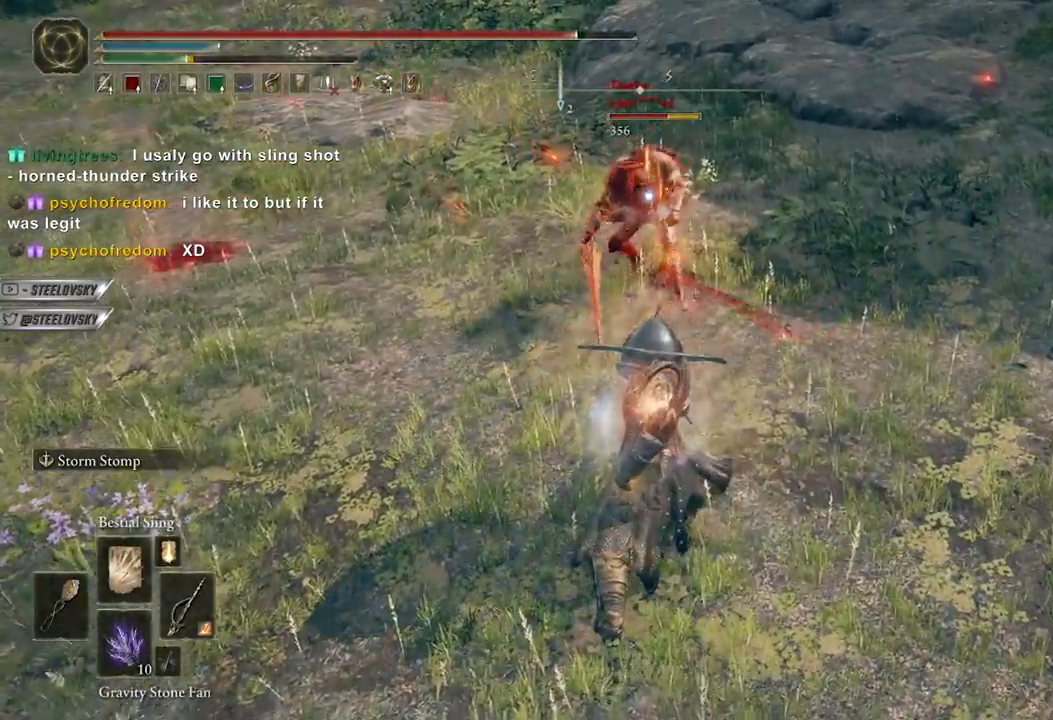
{"buttons": [], "left_stick": "center", "right_stick": "center", "events": [[150, "R2", "down"], [183, "left_stick", "up"], [200, "B", "up"], [233, "R2", "up"], [300, "left_stick", "up-right"], [483, "left_stick", "center"]]}
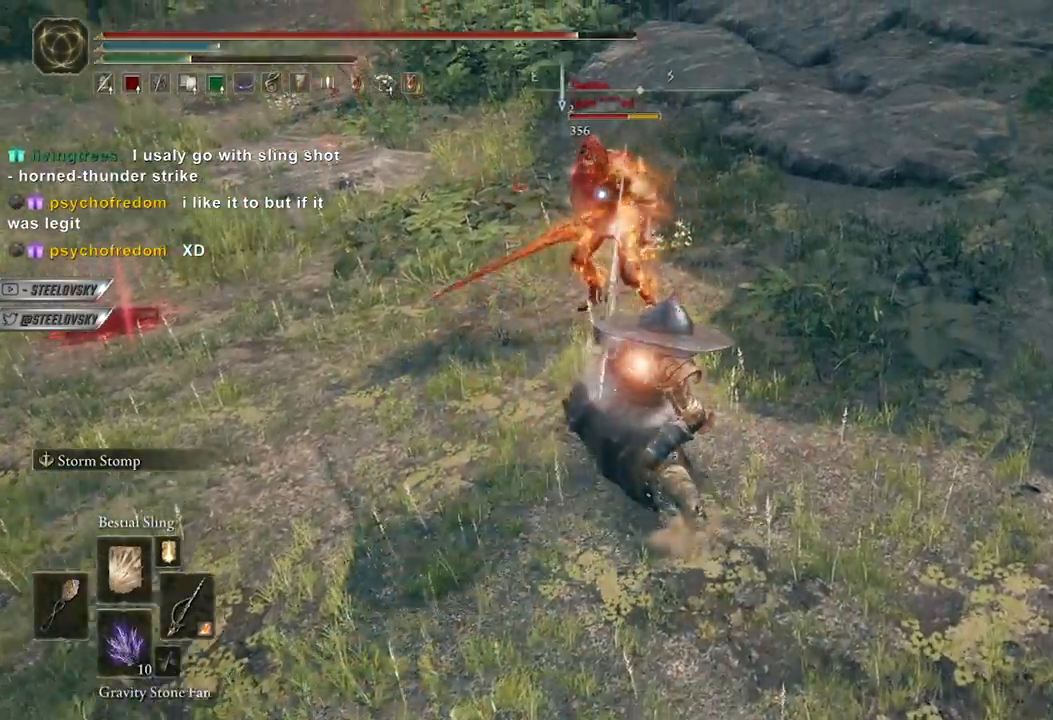
{"buttons": [], "left_stick": "center", "right_stick": "center", "events": []}
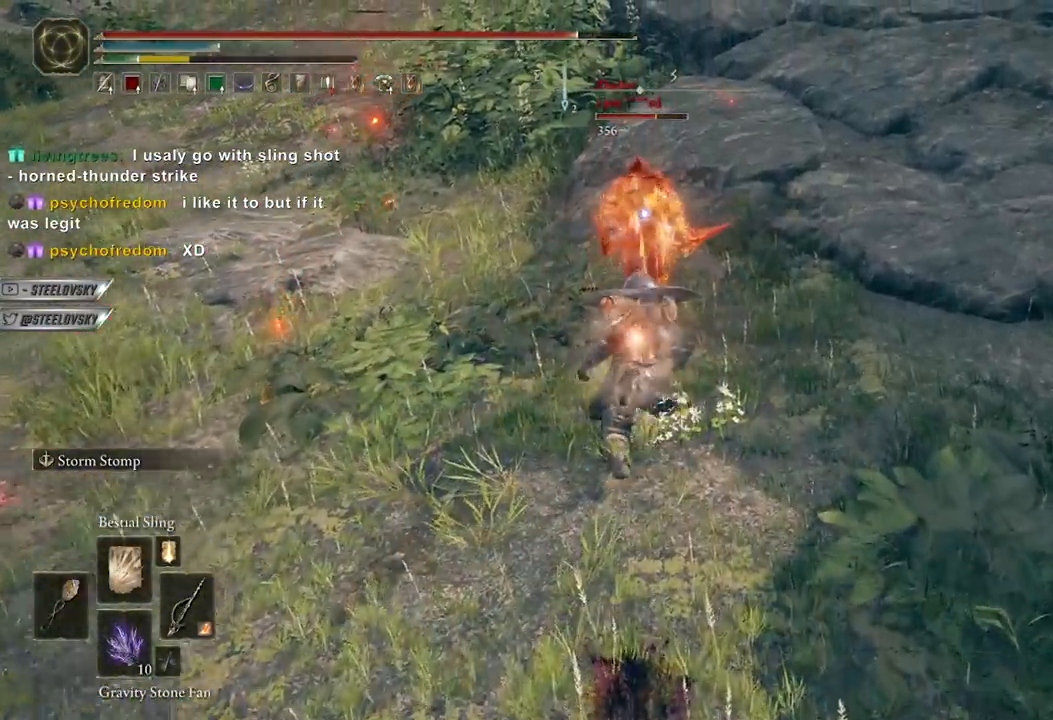
{"buttons": ["B"], "left_stick": "up-right", "right_stick": "center", "events": [[83, "B", "down"], [100, "left_stick", "up-right"]]}
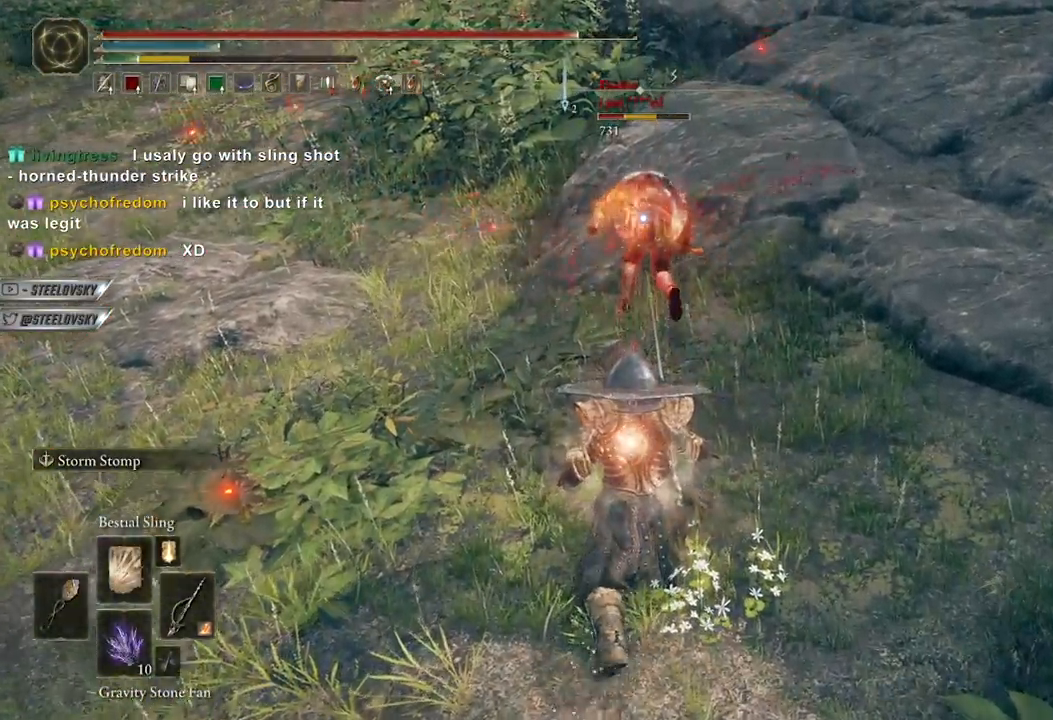
{"buttons": ["B"], "left_stick": "center", "right_stick": "center", "events": [[217, "left_stick", "up"], [383, "left_stick", "center"]]}
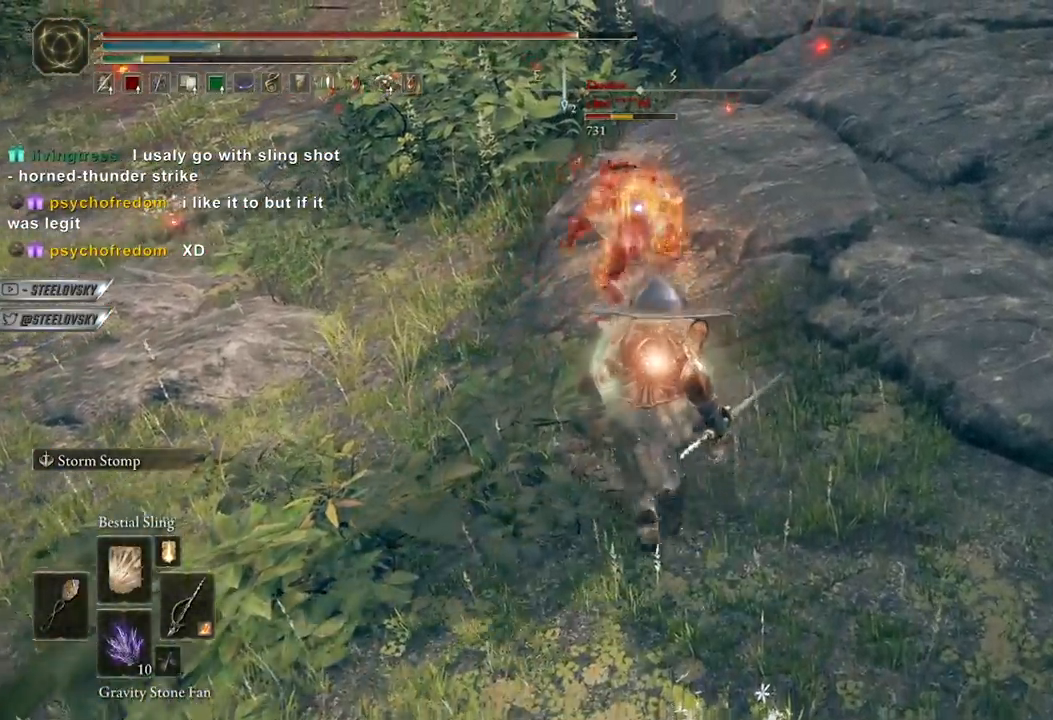
{"buttons": ["B", "R2"], "left_stick": "up", "right_stick": "center", "events": [[150, "left_stick", "up"], [333, "left_stick", "up-right"], [467, "R2", "down"], [500, "left_stick", "up"]]}
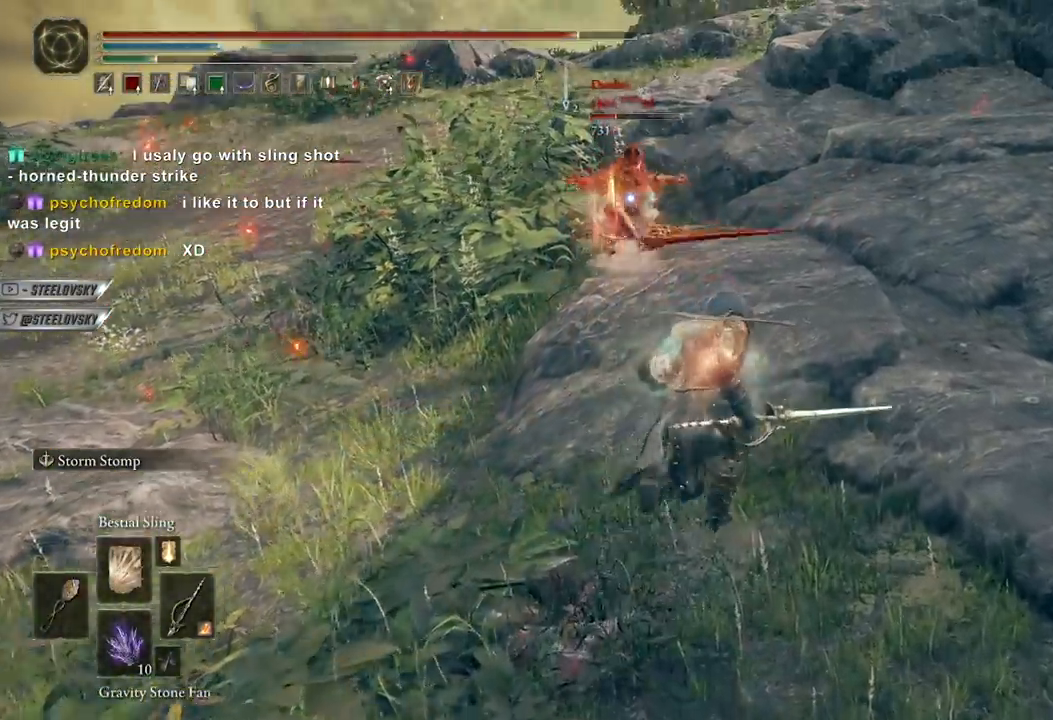
{"buttons": [], "left_stick": "center", "right_stick": "center", "events": [[50, "B", "up"], [67, "R2", "up"], [367, "left_stick", "center"]]}
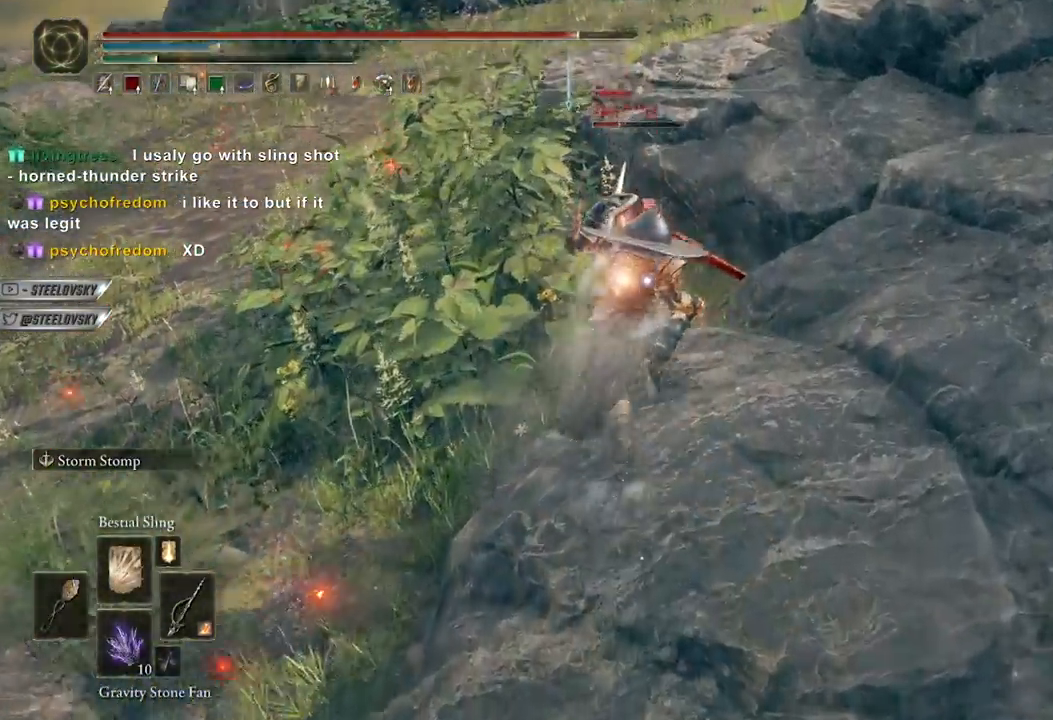
{"buttons": ["B"], "left_stick": "up", "right_stick": "center", "events": [[333, "B", "down"], [367, "left_stick", "up"]]}
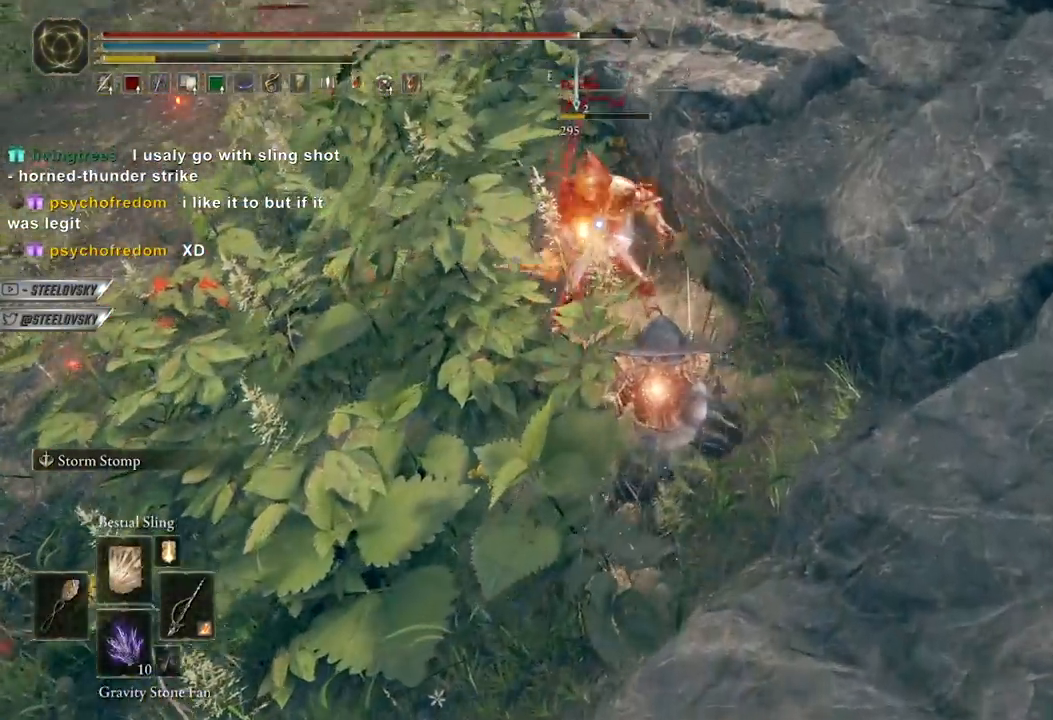
{"buttons": ["B"], "left_stick": "up-left", "right_stick": "up", "events": [[300, "R3", "down"], [300, "right_stick", "left"], [317, "left_stick", "up-left"], [400, "R3", "up"], [500, "right_stick", "up"]]}